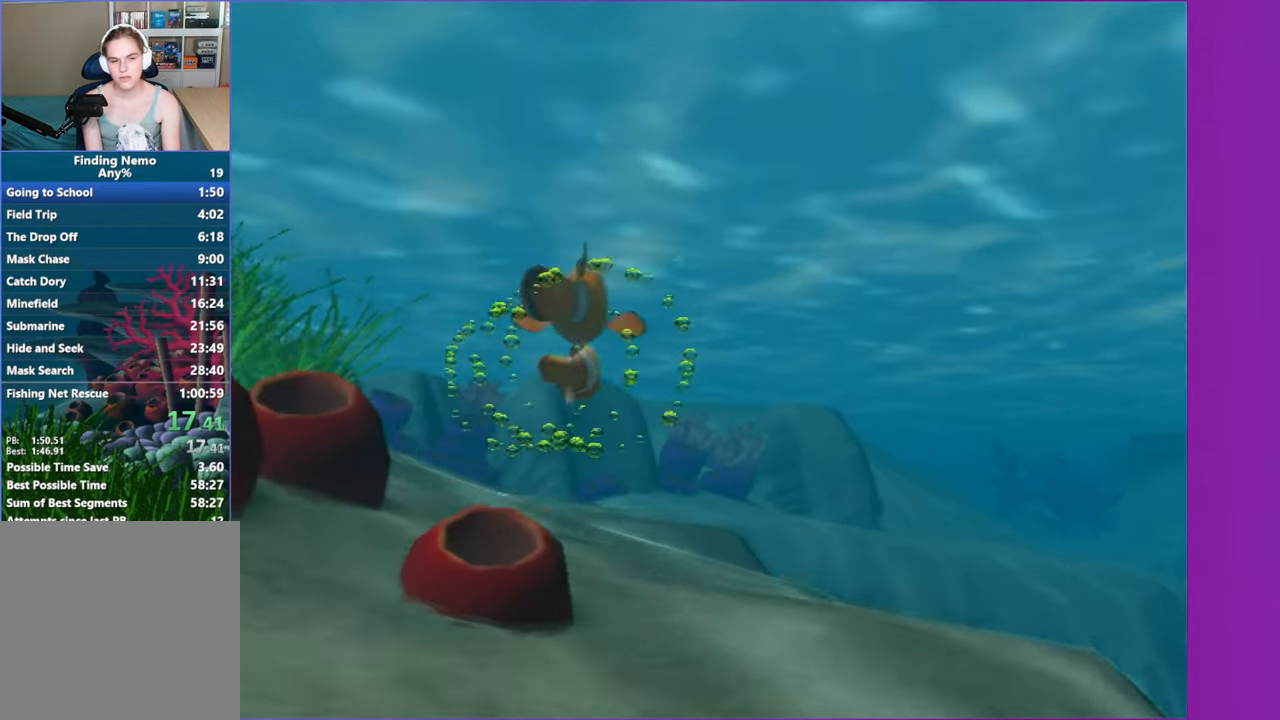
Gameplay with a controller (Xbox layout); each line is a JSON object with the inputs held at the frame after it. "button_events" lists button changes between this image and that frame as [ms after this image, input, new state], when the widget could be followed in between (sticks are given only as held states). Not read: L3 R3.
{"buttons": [], "left_stick": "right", "right_stick": "center", "button_events": [[33, "A", "down"], [117, "A", "up"], [233, "A", "down"], [317, "A", "up"], [417, "A", "down"], [500, "A", "up"]]}
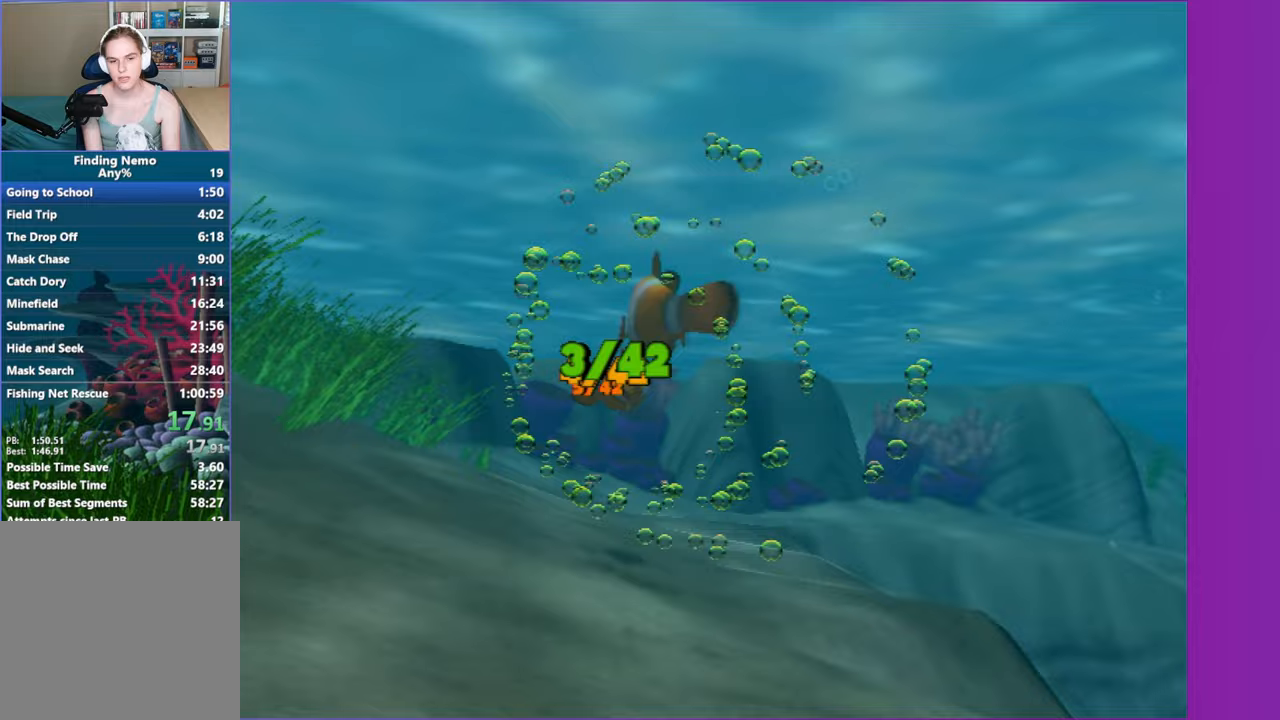
{"buttons": [], "left_stick": "center", "right_stick": "center", "button_events": [[117, "A", "down"], [217, "A", "up"], [317, "A", "down"], [417, "A", "up"]]}
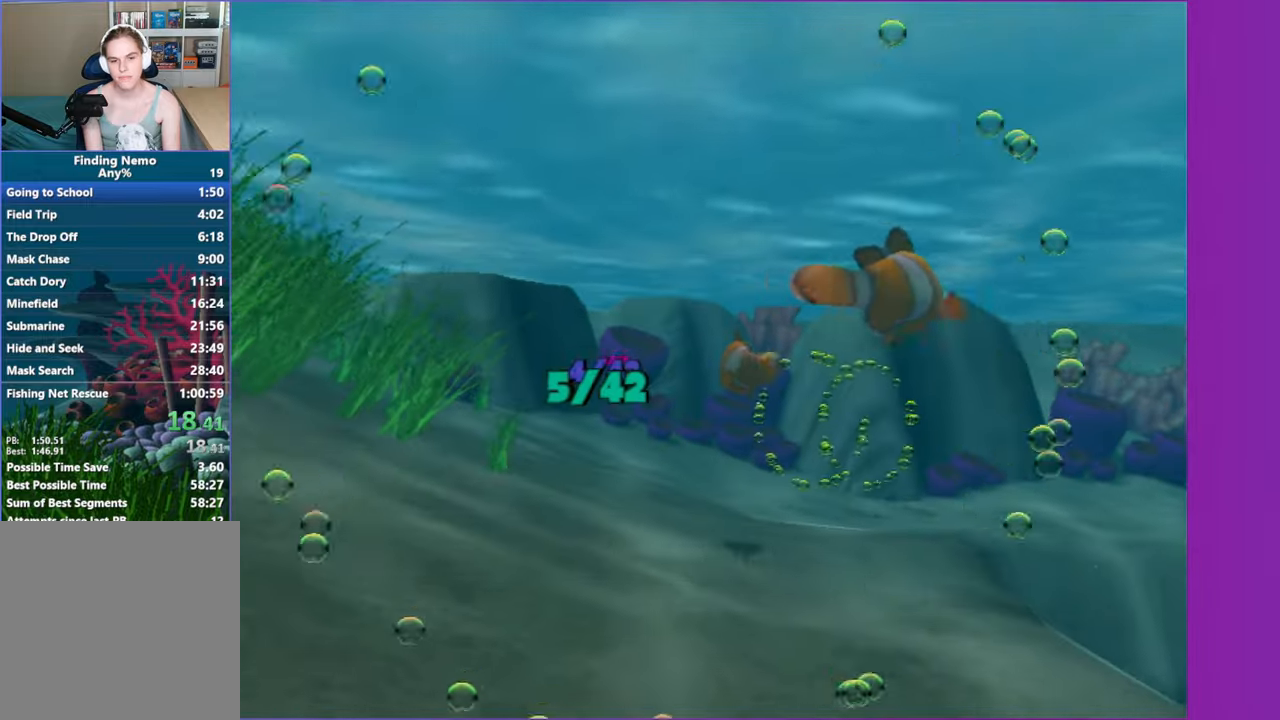
{"buttons": ["A"], "left_stick": "down-right", "right_stick": "center", "button_events": [[17, "A", "down"], [117, "A", "up"], [233, "A", "down"], [317, "A", "up"], [433, "A", "down"]]}
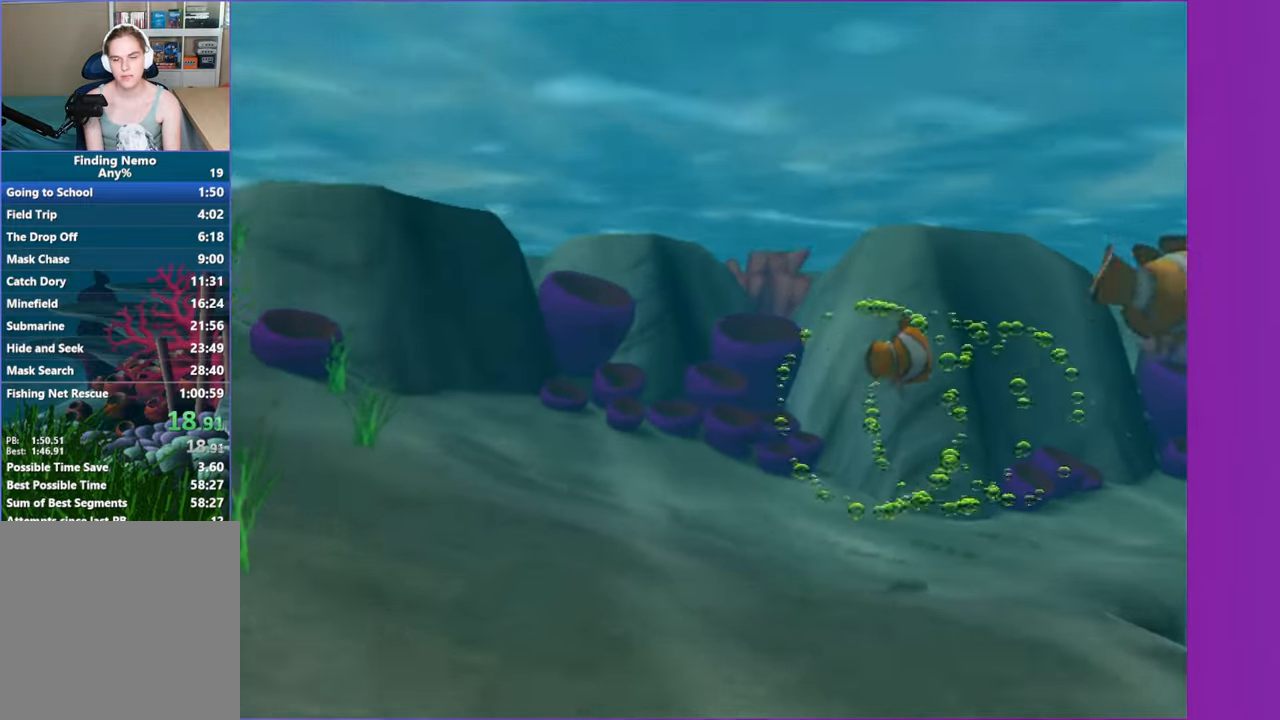
{"buttons": [], "left_stick": "right", "right_stick": "center", "button_events": [[33, "A", "up"], [133, "A", "down"], [233, "A", "up"], [333, "A", "down"], [433, "A", "up"]]}
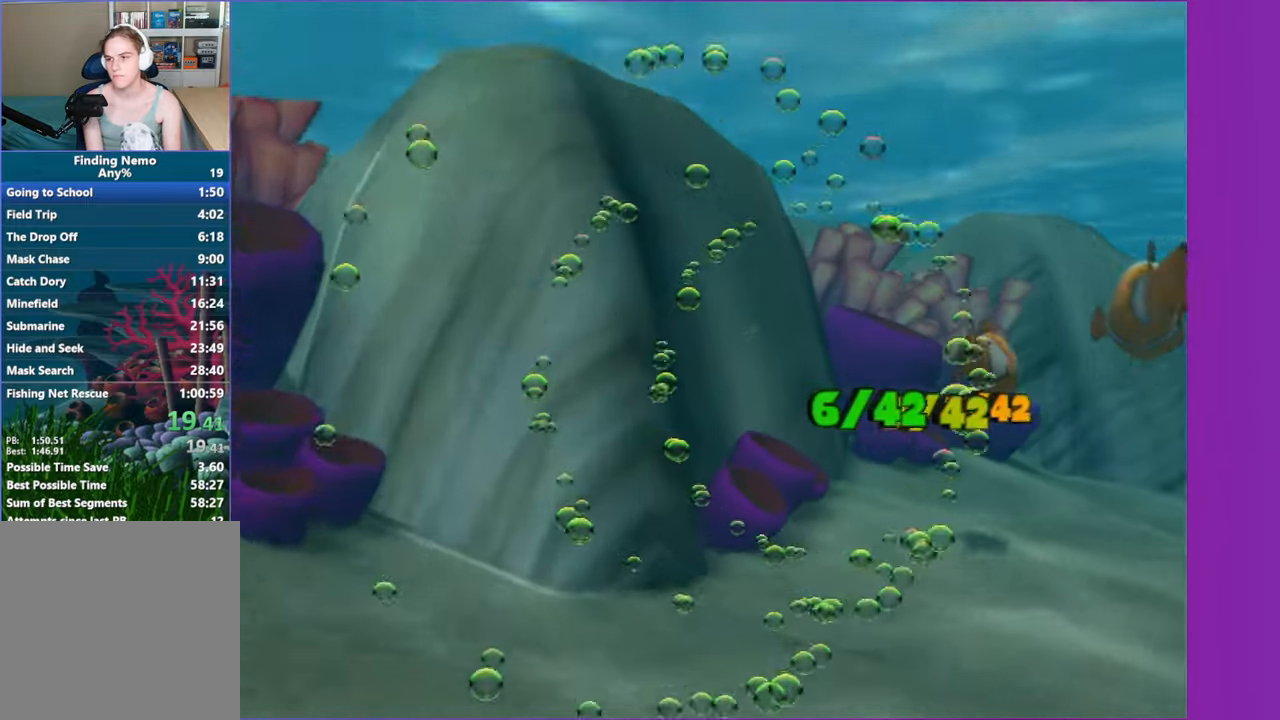
{"buttons": ["A"], "left_stick": "center", "right_stick": "center", "button_events": [[50, "A", "down"], [133, "A", "up"], [250, "A", "down"], [350, "A", "up"], [433, "A", "down"]]}
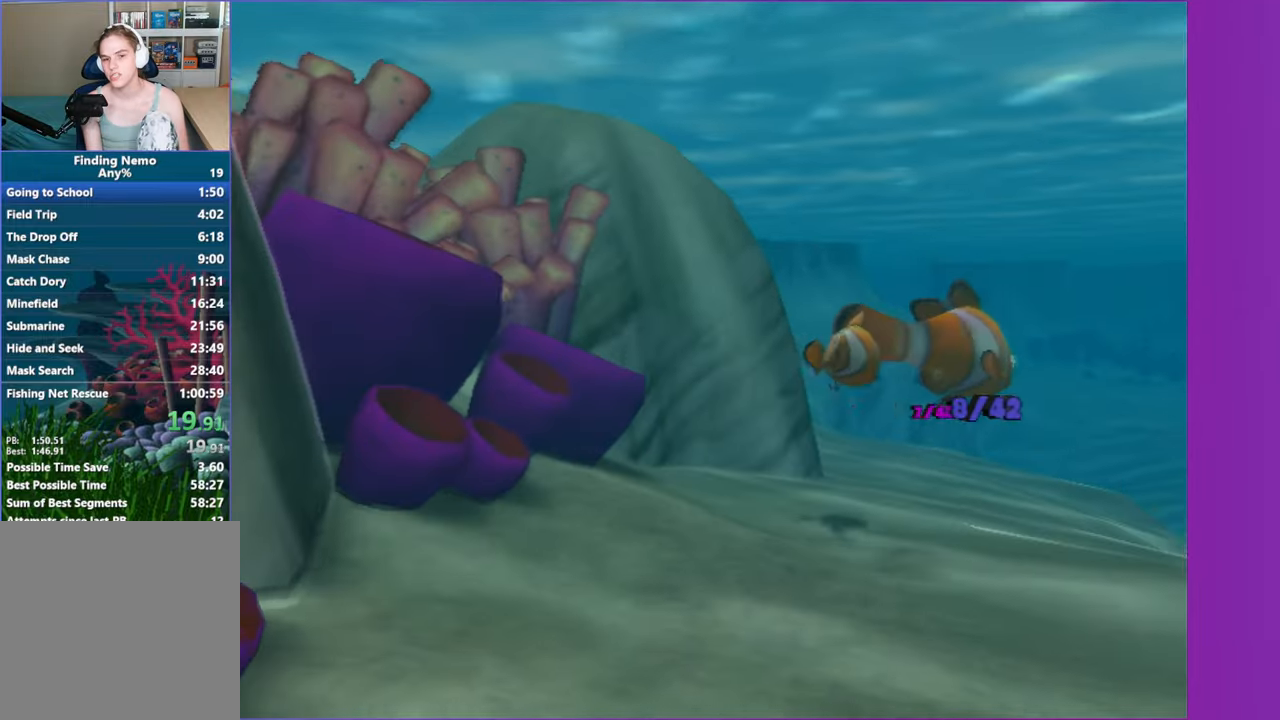
{"buttons": [], "left_stick": "center", "right_stick": "center", "button_events": [[67, "A", "up"], [150, "A", "down"], [250, "A", "up"], [333, "A", "down"], [450, "A", "up"]]}
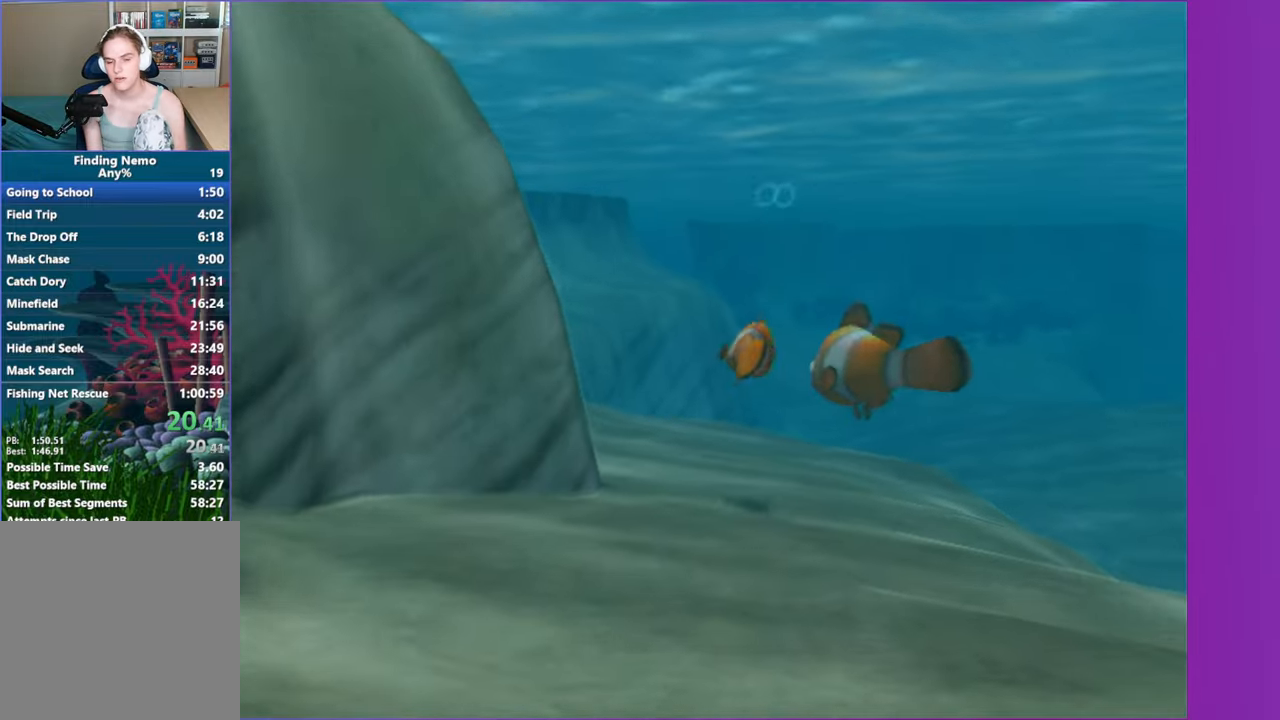
{"buttons": ["A"], "left_stick": "up-left", "right_stick": "center", "button_events": [[33, "A", "down"], [167, "A", "up"], [250, "A", "down"], [367, "A", "up"], [450, "A", "down"]]}
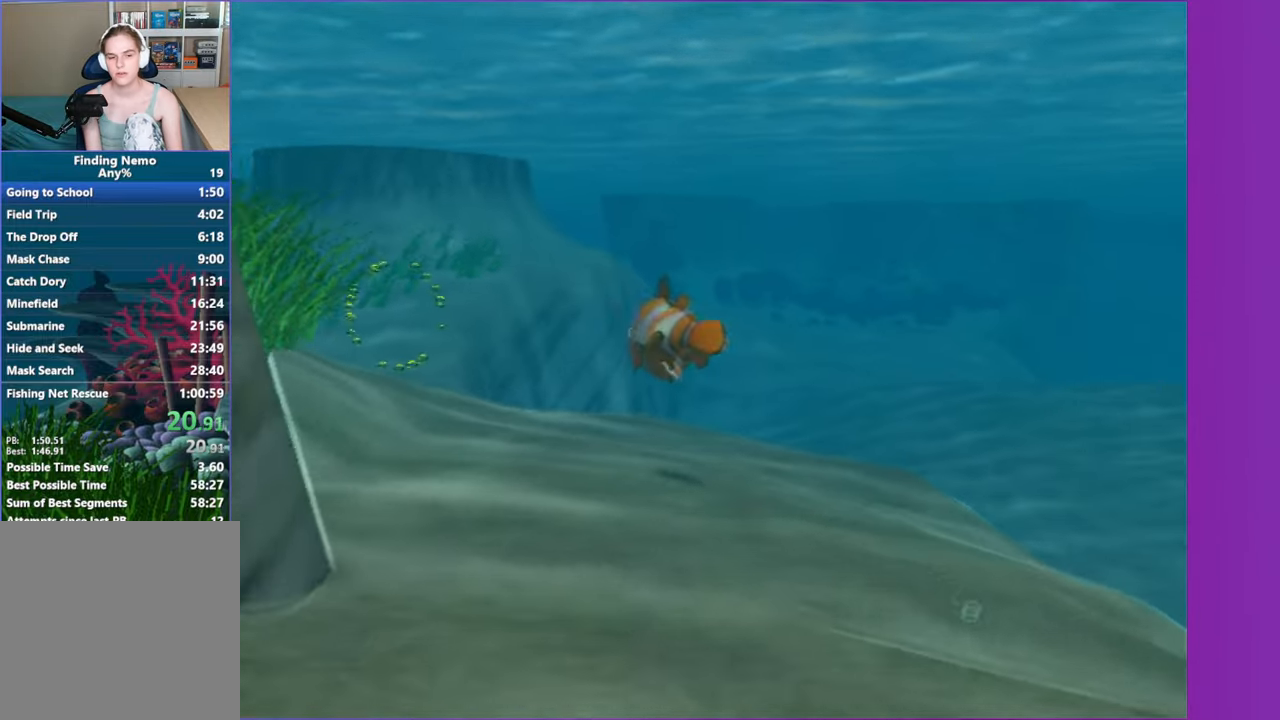
{"buttons": [], "left_stick": "center", "right_stick": "center", "button_events": [[67, "A", "up"], [150, "A", "down"], [267, "A", "up"], [350, "A", "down"], [483, "A", "up"]]}
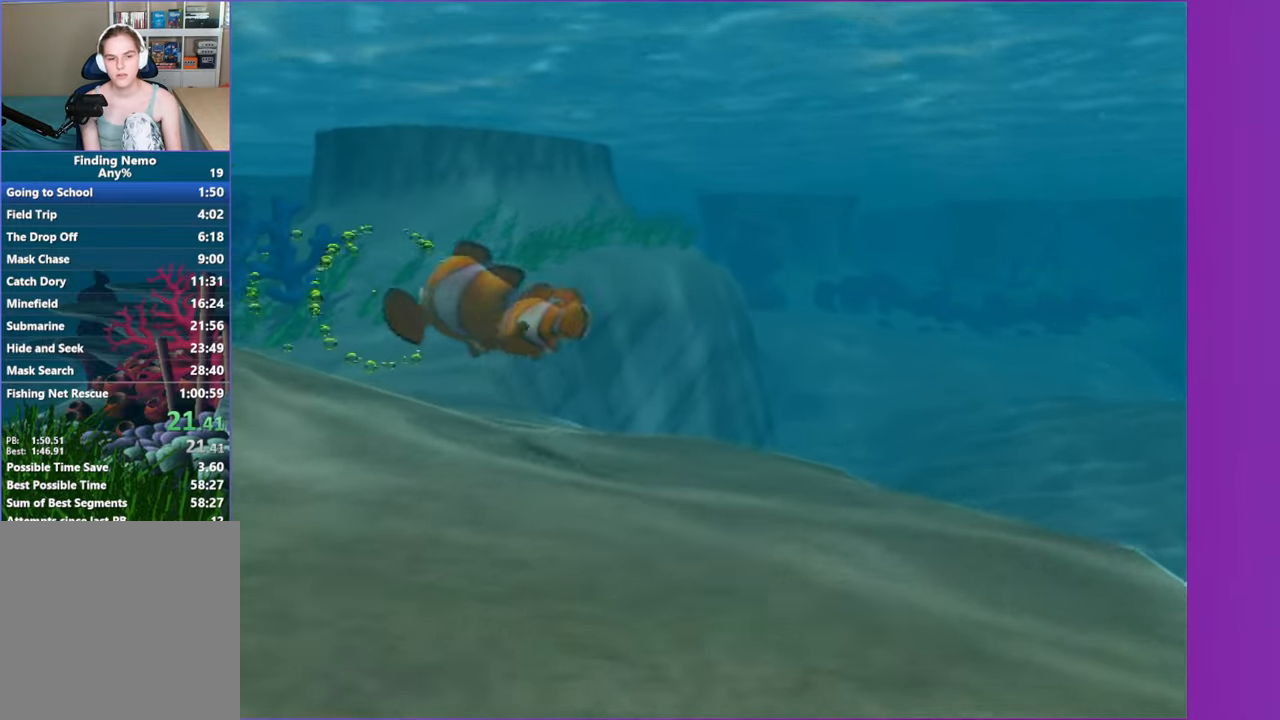
{"buttons": ["A"], "left_stick": "right", "right_stick": "center", "button_events": [[67, "A", "down"], [183, "A", "up"], [300, "A", "down"], [383, "A", "up"], [483, "A", "down"]]}
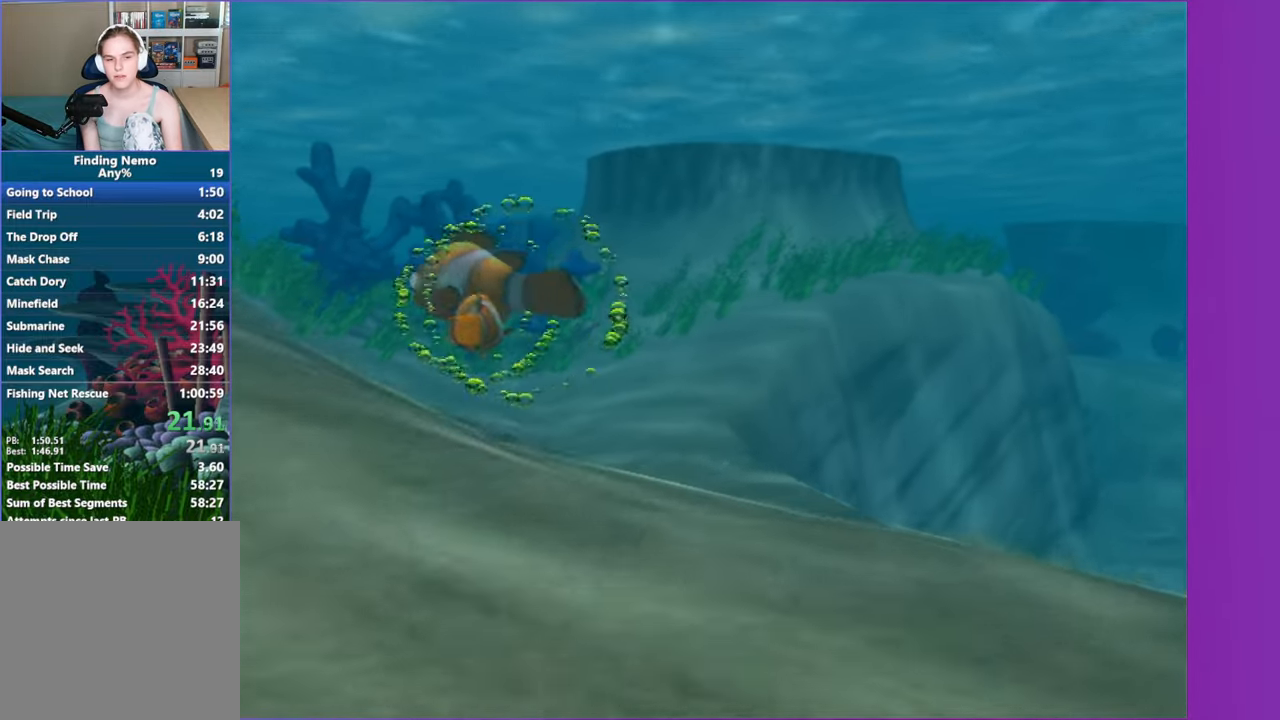
{"buttons": [], "left_stick": "right", "right_stick": "center", "button_events": [[100, "A", "up"], [183, "A", "down"], [283, "A", "up"], [367, "A", "down"], [483, "A", "up"]]}
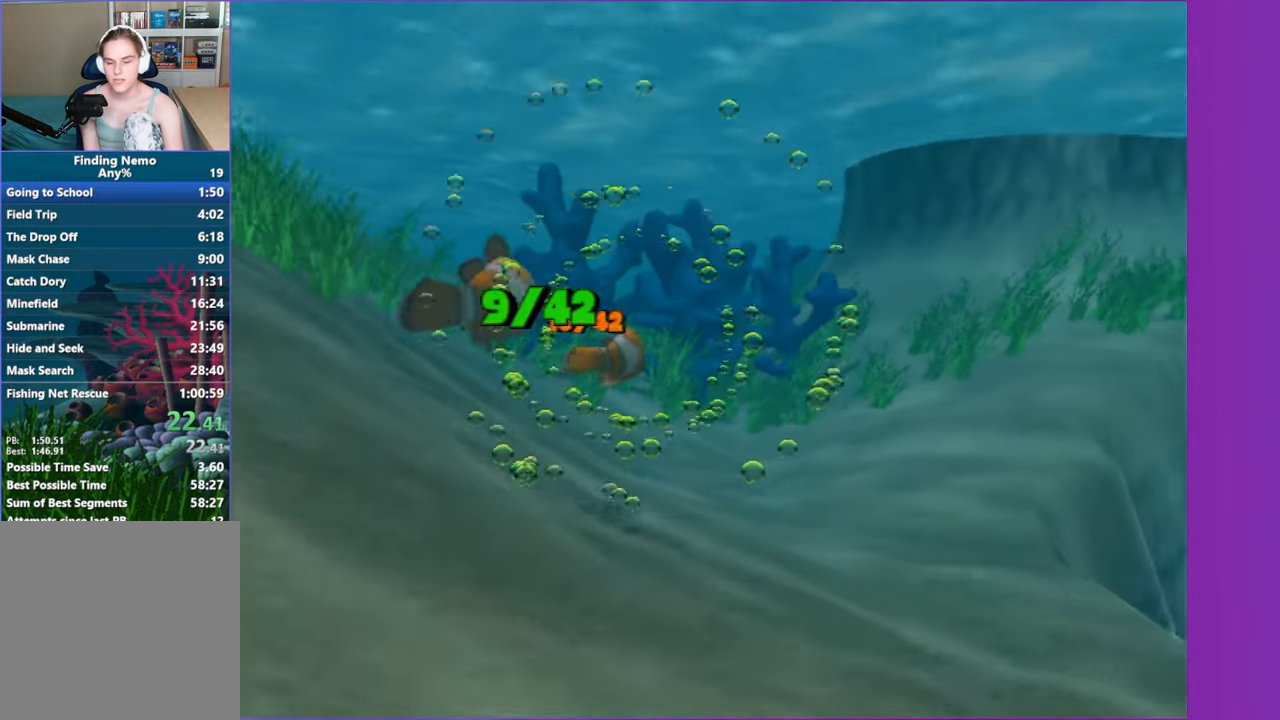
{"buttons": ["A"], "left_stick": "right", "right_stick": "center", "button_events": [[83, "A", "down"], [200, "A", "up"], [283, "A", "down"], [400, "A", "up"], [500, "A", "down"]]}
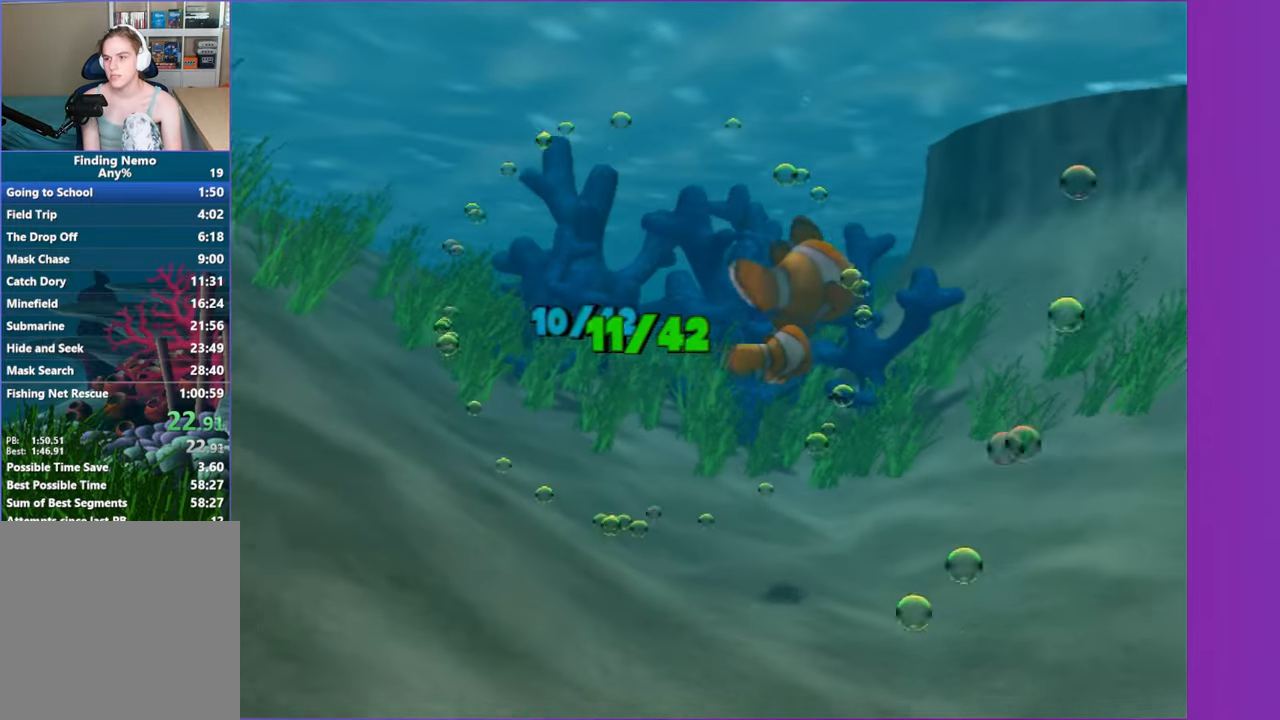
{"buttons": ["A"], "left_stick": "center", "right_stick": "center", "button_events": [[100, "A", "up"], [200, "A", "down"], [300, "A", "up"], [417, "A", "down"]]}
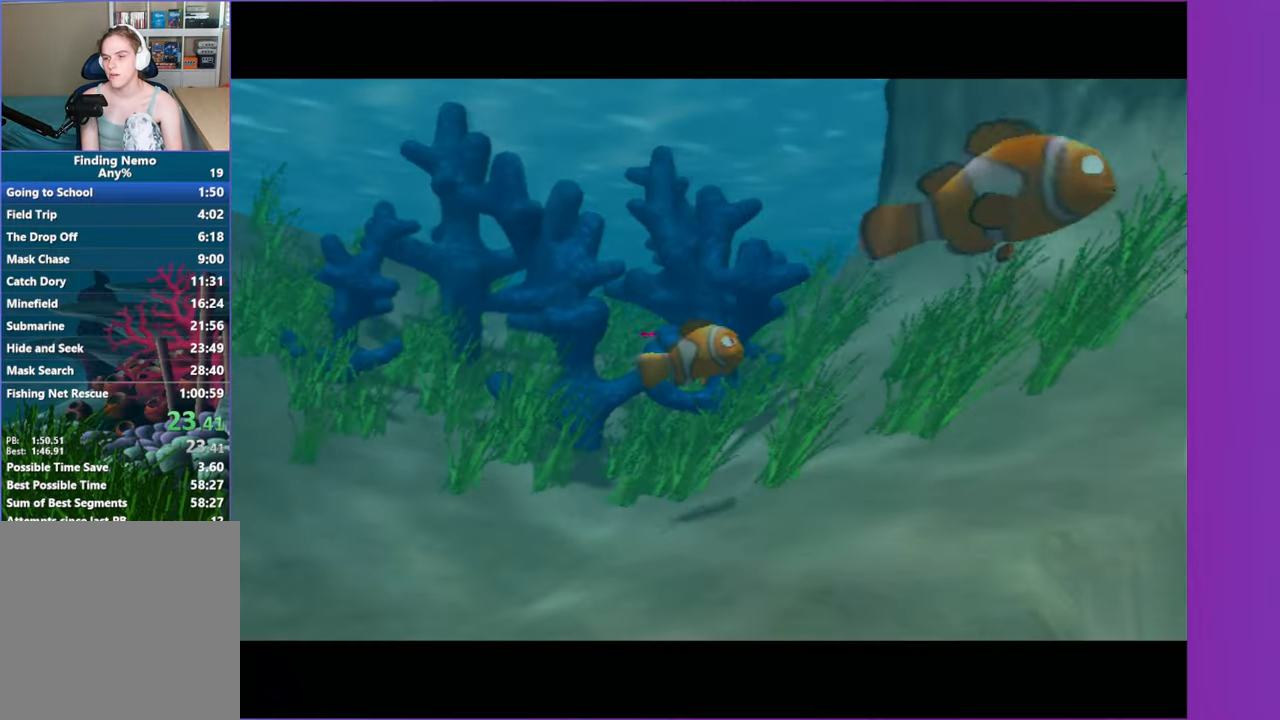
{"buttons": [], "left_stick": "center", "right_stick": "center", "button_events": [[33, "A", "up"], [117, "A", "down"], [233, "A", "up"], [317, "A", "down"], [433, "A", "up"]]}
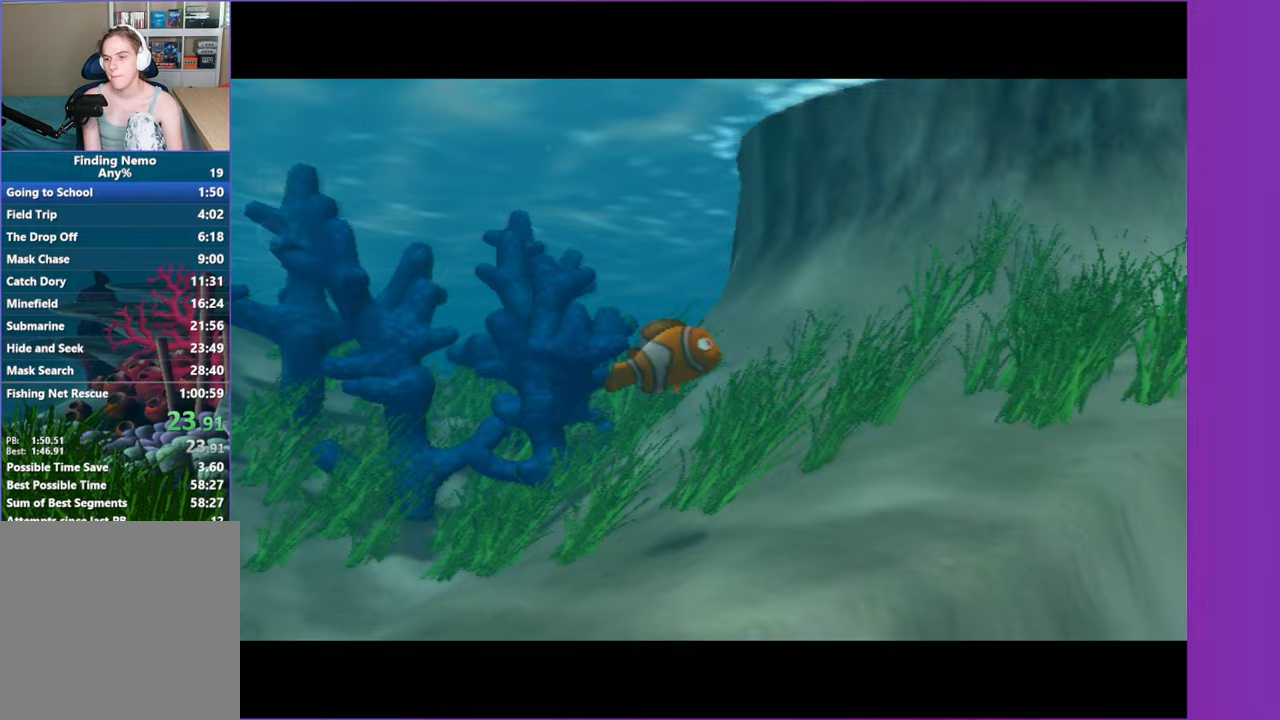
{"buttons": ["Y"], "left_stick": "right", "right_stick": "center", "button_events": [[50, "A", "down"], [133, "A", "up"], [367, "Y", "down"]]}
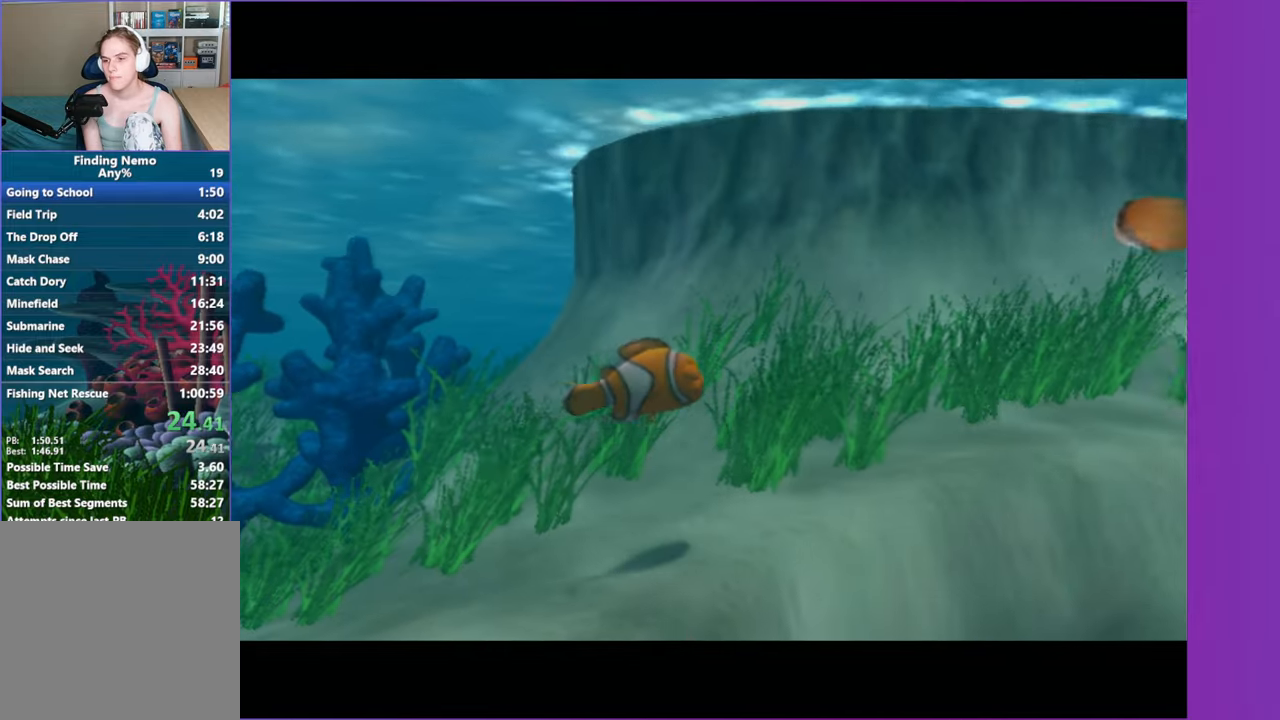
{"buttons": [], "left_stick": "center", "right_stick": "center", "button_events": [[33, "Y", "up"]]}
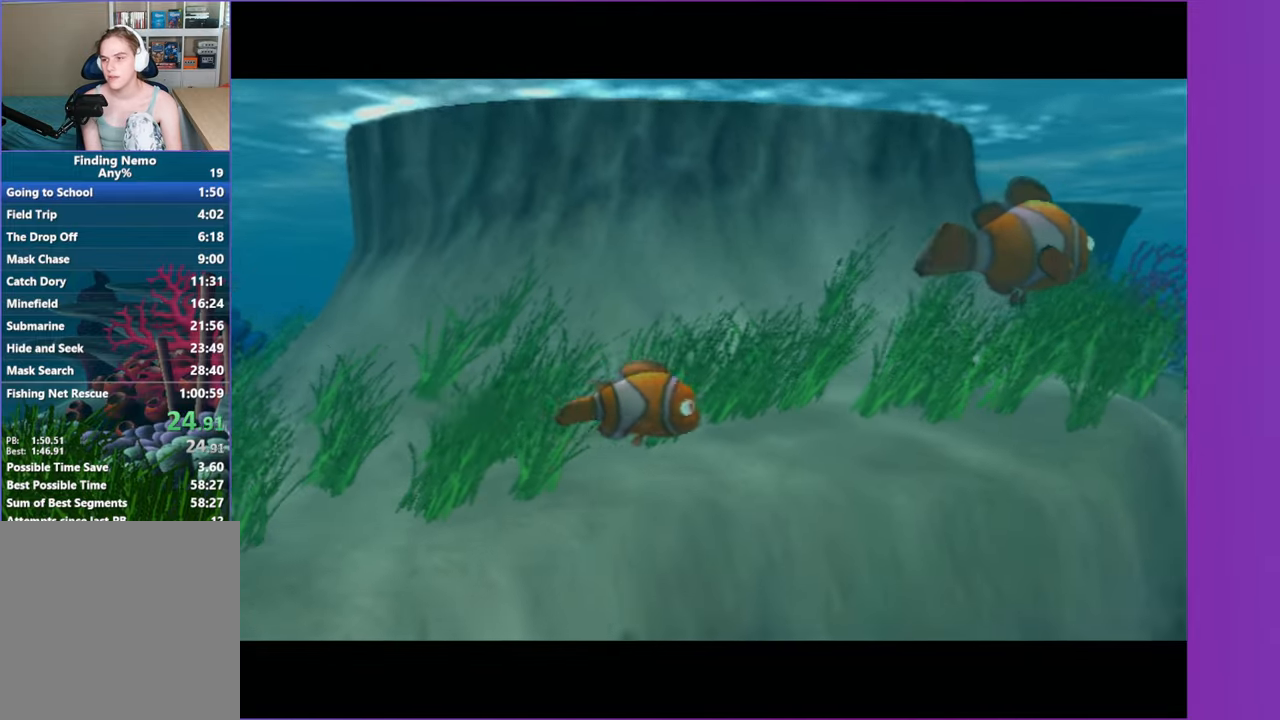
{"buttons": [], "left_stick": "right", "right_stick": "center", "button_events": [[17, "X", "down"], [217, "X", "up"], [333, "Y", "down"], [417, "Y", "up"]]}
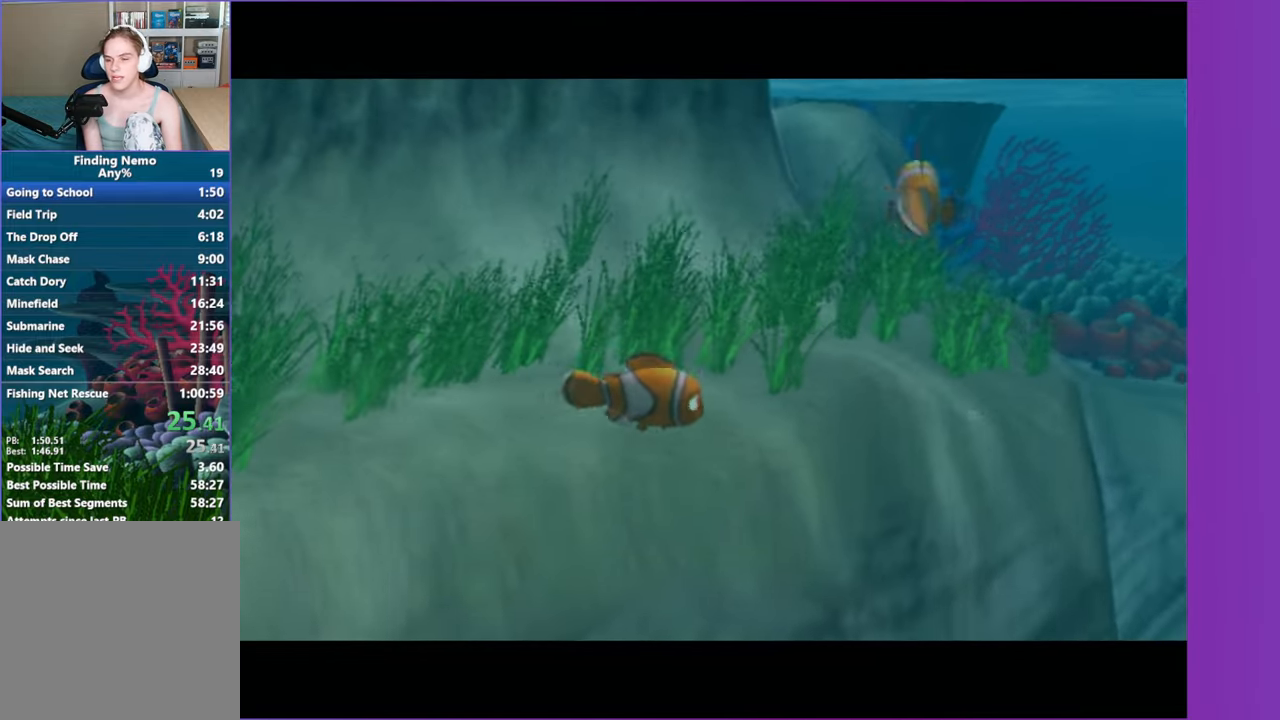
{"buttons": [], "left_stick": "right", "right_stick": "center", "button_events": [[100, "X", "down"], [200, "X", "up"], [283, "Y", "down"], [350, "Y", "up"]]}
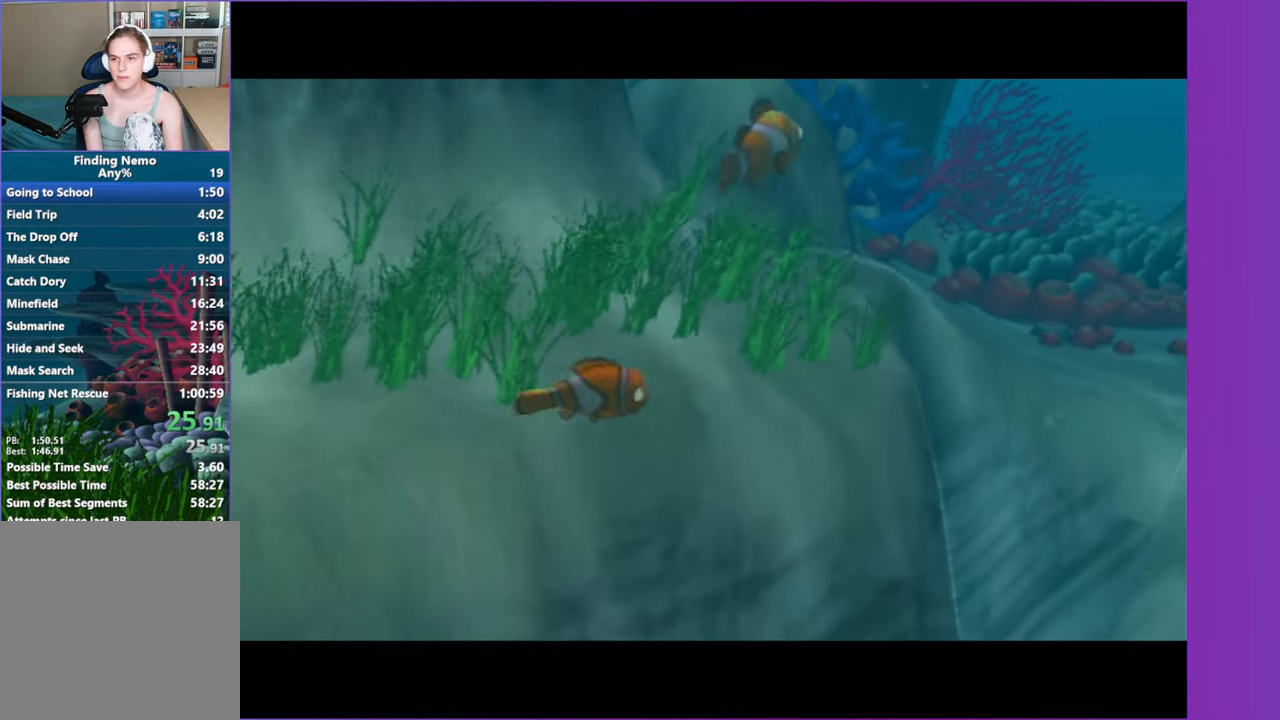
{"buttons": [], "left_stick": "right", "right_stick": "center", "button_events": [[33, "X", "down"], [50, "Y", "down"], [100, "Y", "up"], [117, "X", "up"]]}
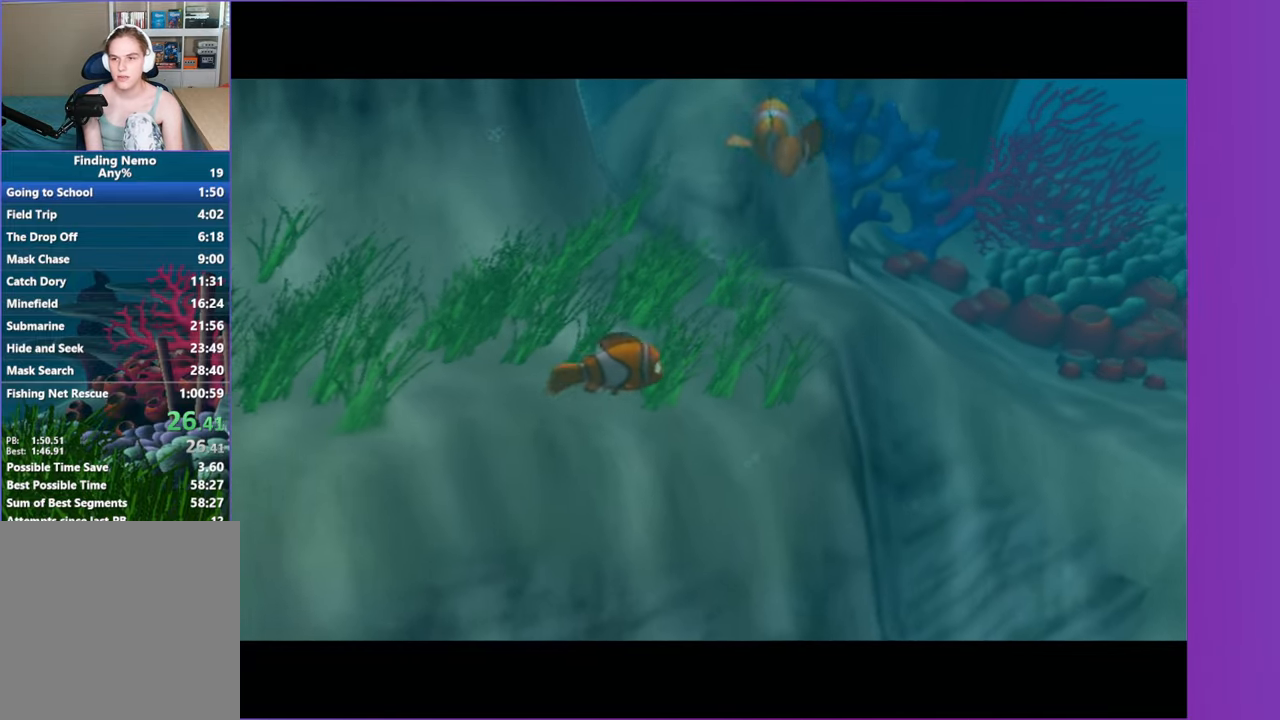
{"buttons": [], "left_stick": "right", "right_stick": "center", "button_events": [[383, "X", "down"], [467, "X", "up"]]}
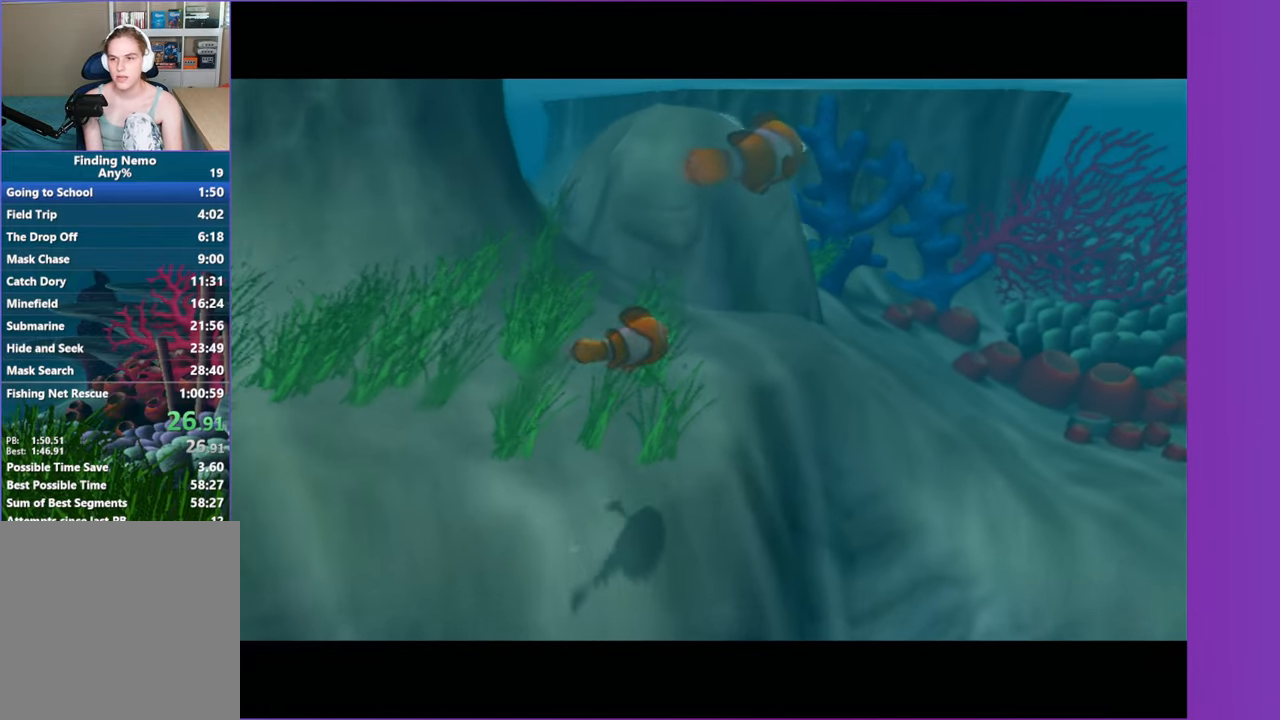
{"buttons": ["X"], "left_stick": "right", "right_stick": "center", "button_events": [[33, "Y", "down"], [67, "X", "down"], [150, "Y", "up"], [167, "X", "up"], [450, "X", "down"]]}
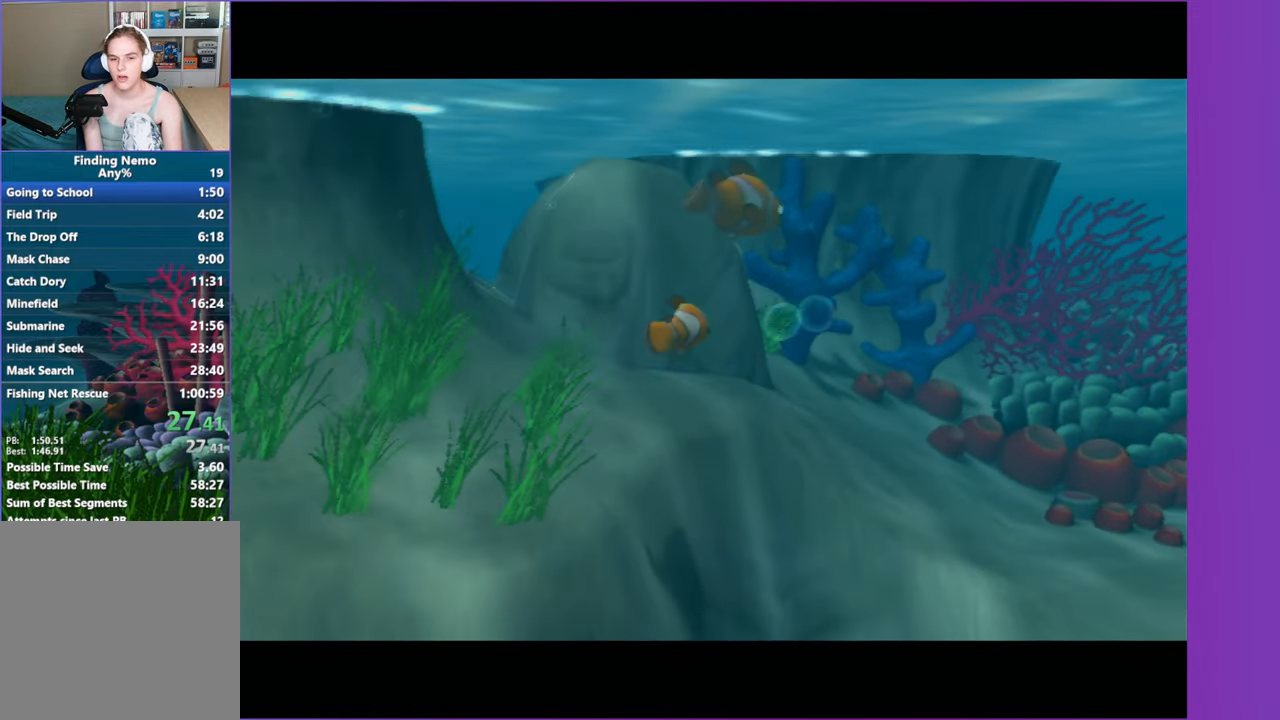
{"buttons": ["X"], "left_stick": "right", "right_stick": "center", "button_events": [[67, "X", "up"], [150, "Y", "down"], [200, "X", "down"], [283, "Y", "up"], [300, "X", "up"], [417, "X", "down"]]}
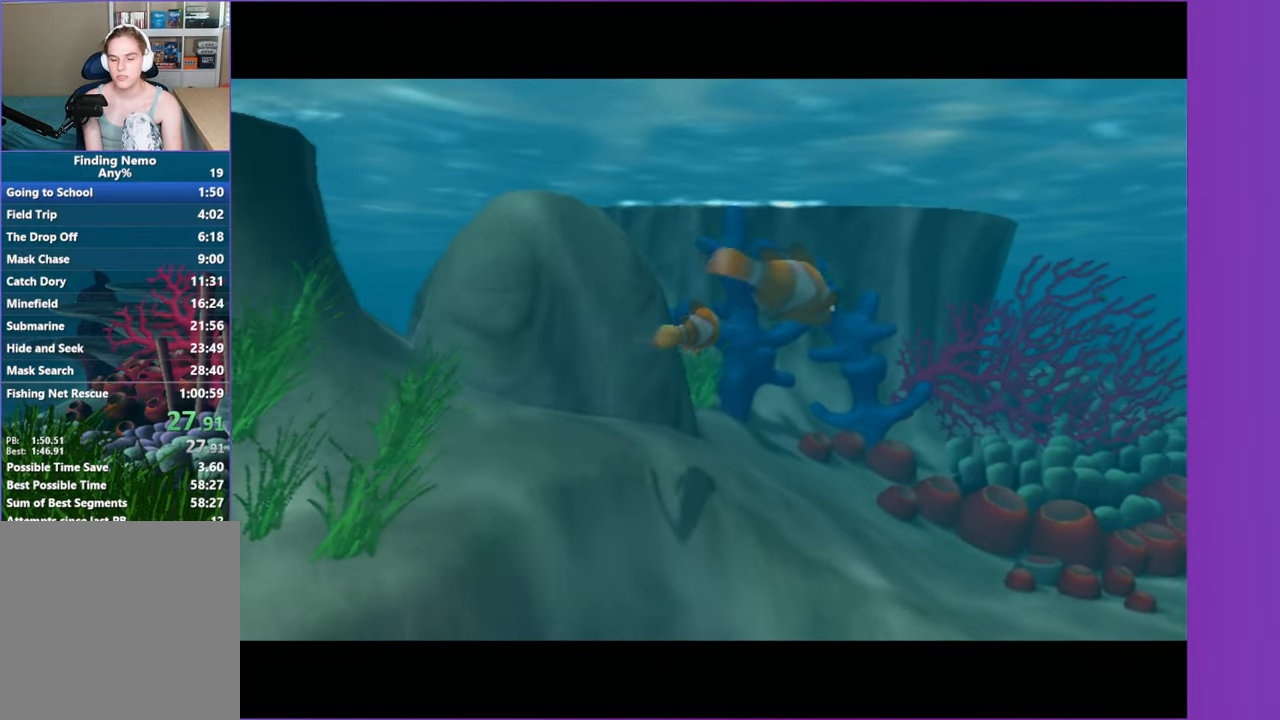
{"buttons": [], "left_stick": "right", "right_stick": "center", "button_events": [[50, "X", "up"], [167, "X", "down"], [233, "X", "up"], [367, "X", "down"], [417, "X", "up"]]}
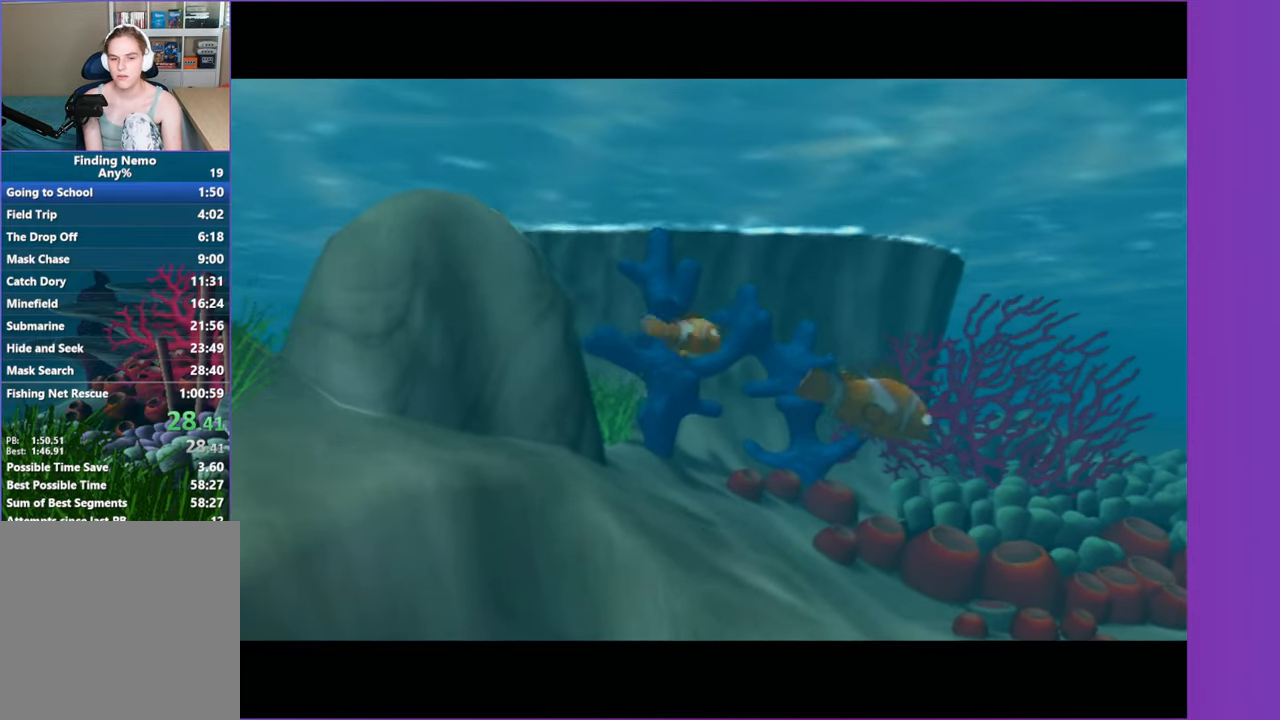
{"buttons": [], "left_stick": "right", "right_stick": "center", "button_events": [[50, "X", "down"], [117, "X", "up"], [217, "X", "down"], [317, "X", "up"], [433, "X", "down"], [483, "X", "up"]]}
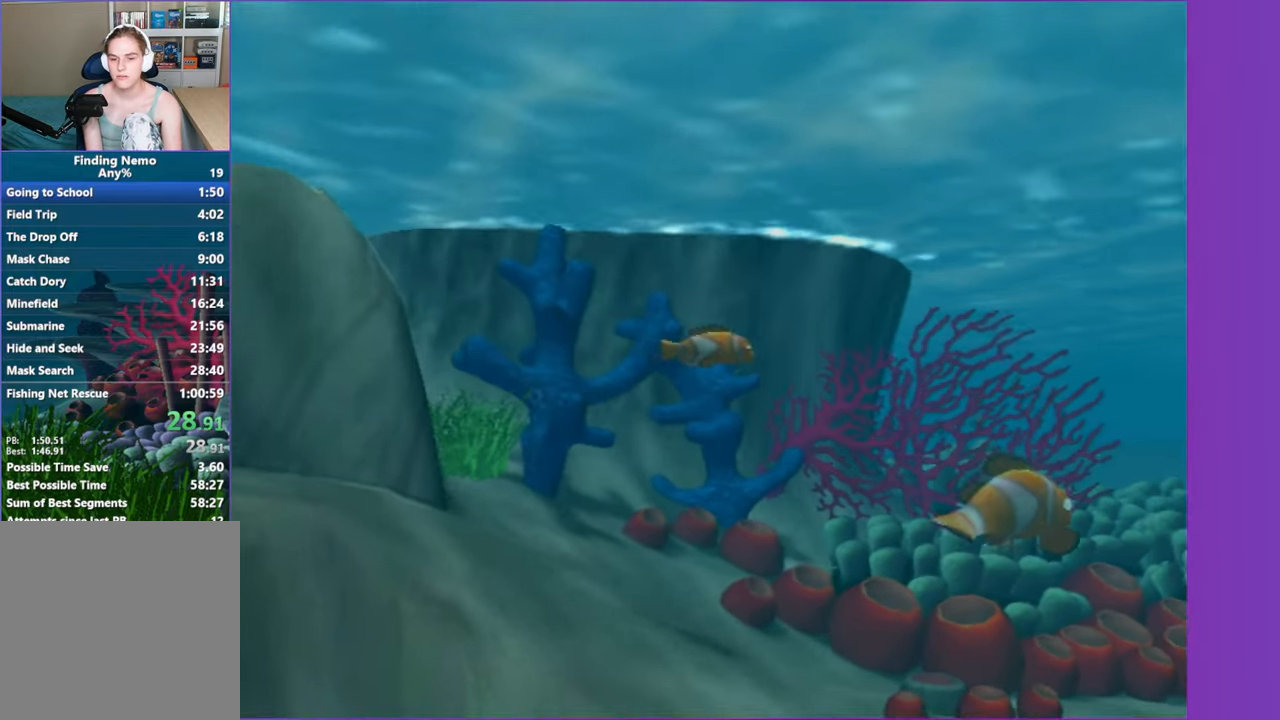
{"buttons": ["X"], "left_stick": "down-right", "right_stick": "center", "button_events": [[100, "X", "down"], [183, "X", "up"], [283, "X", "down"], [383, "X", "up"], [483, "X", "down"]]}
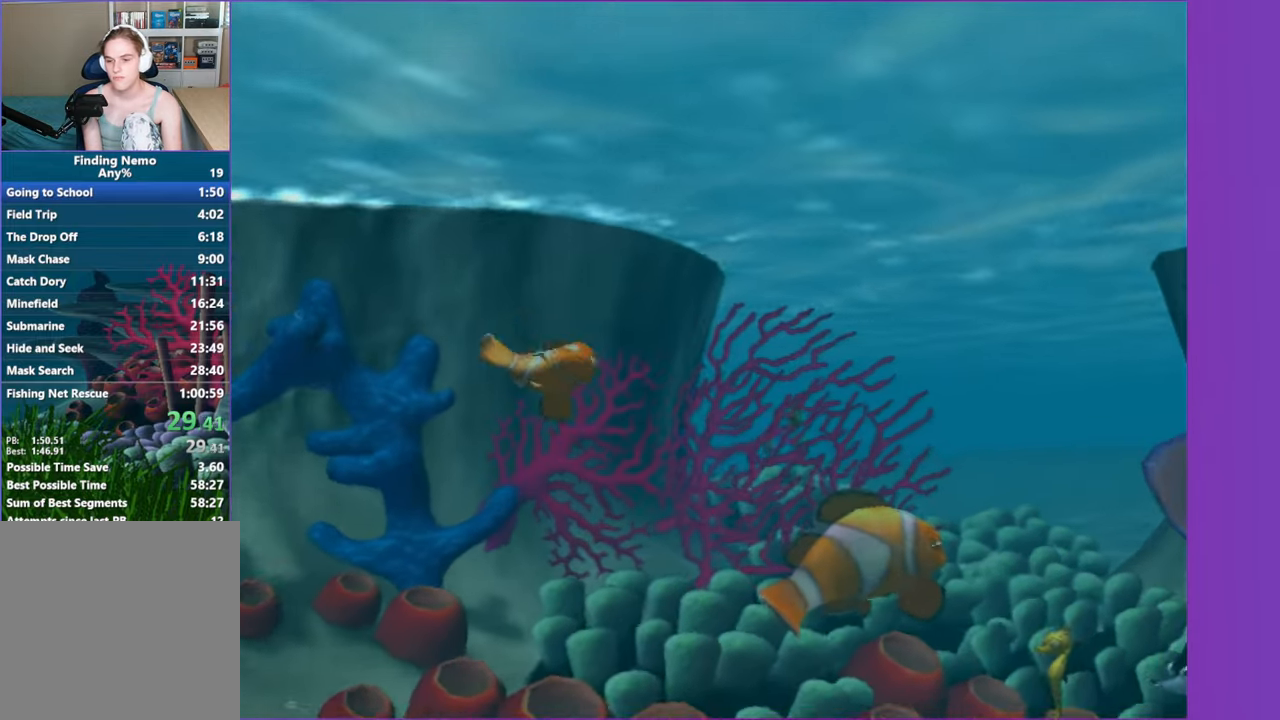
{"buttons": [], "left_stick": "right", "right_stick": "center", "button_events": [[67, "X", "up"], [167, "X", "down"], [267, "X", "up"], [367, "X", "down"], [483, "X", "up"]]}
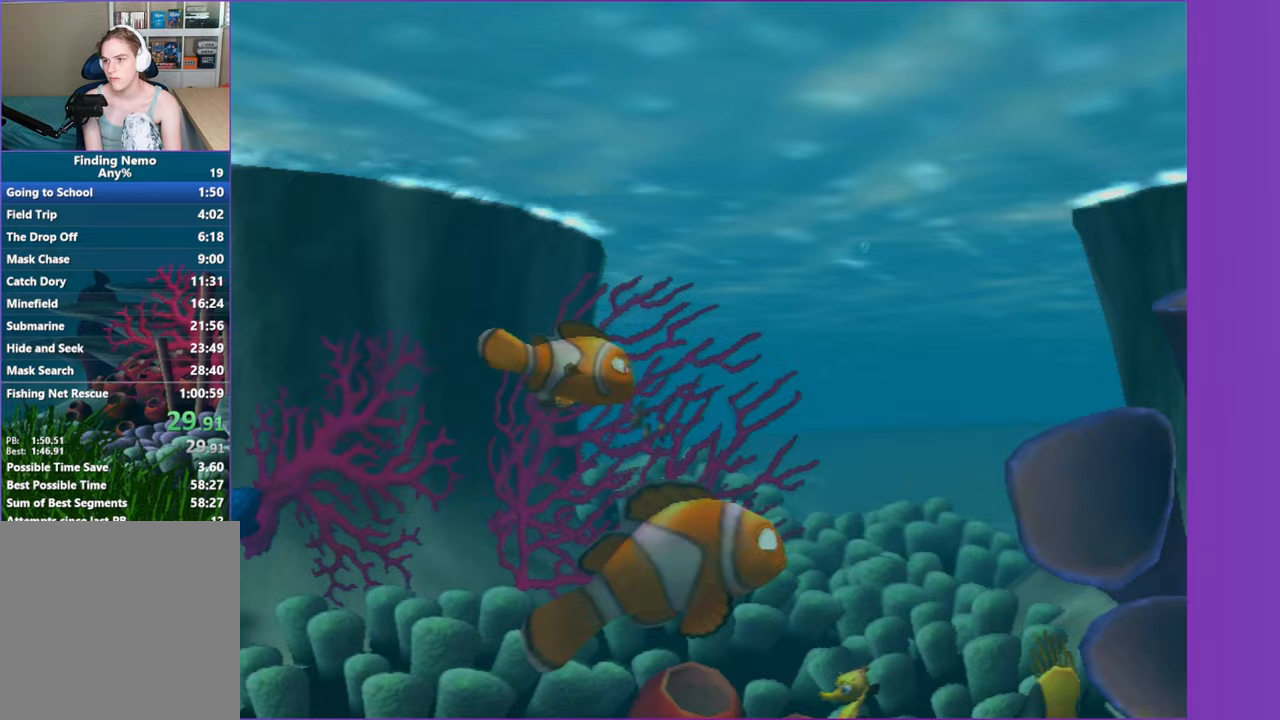
{"buttons": ["X"], "left_stick": "right", "right_stick": "center", "button_events": [[50, "X", "down"], [200, "X", "up"], [283, "X", "down"], [367, "X", "up"], [467, "X", "down"]]}
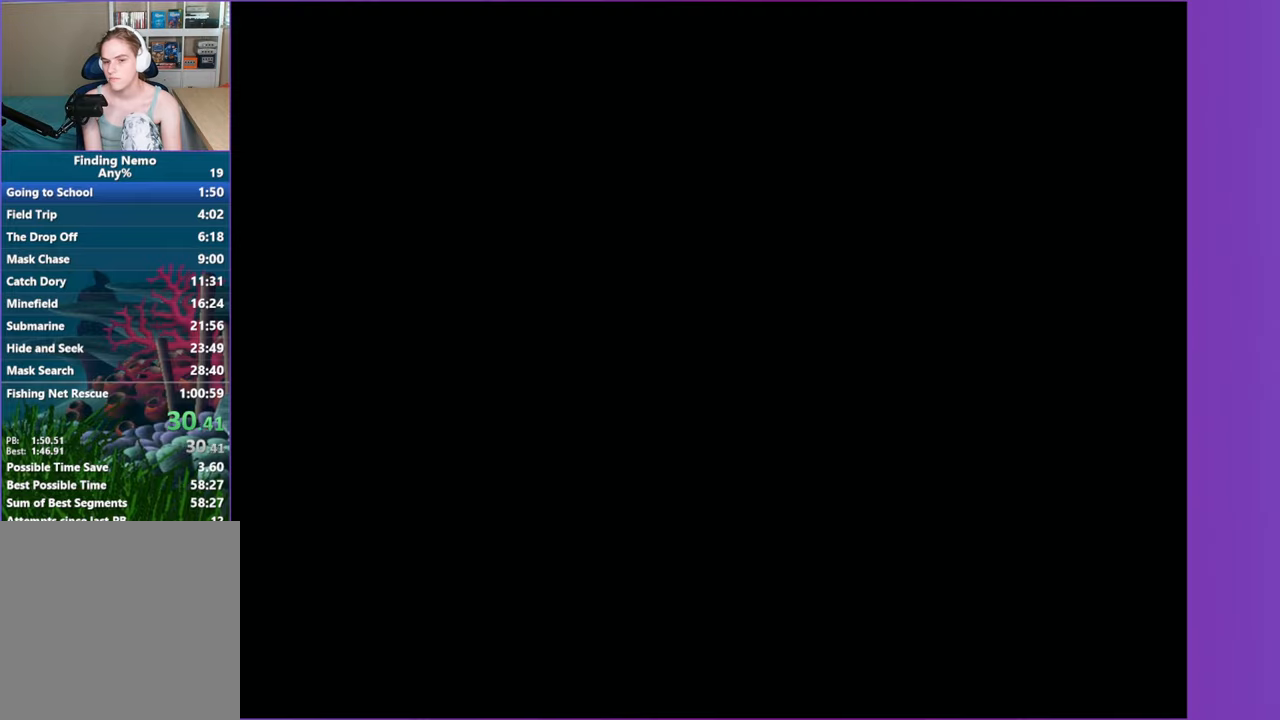
{"buttons": [], "left_stick": "right", "right_stick": "center", "button_events": [[67, "X", "up"], [167, "Y", "down"], [283, "Y", "up"], [333, "Y", "down"], [383, "Y", "up"]]}
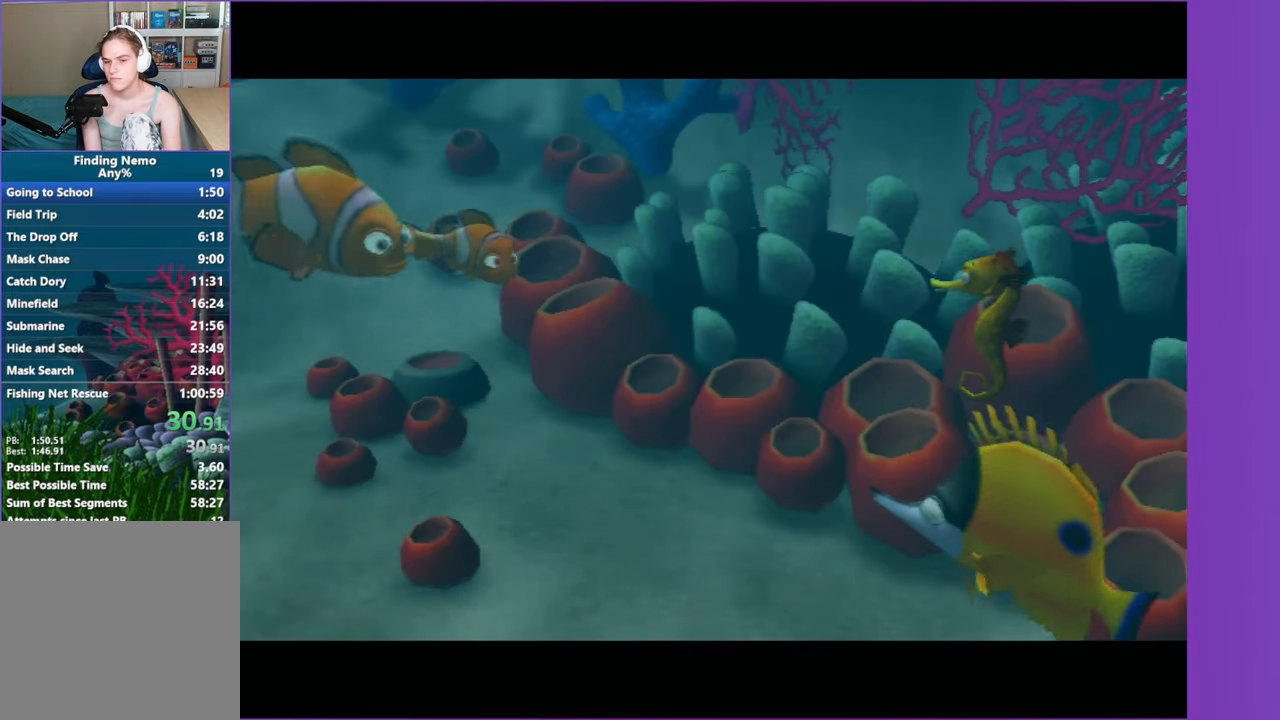
{"buttons": [], "left_stick": "right", "right_stick": "center", "button_events": [[200, "X", "down"], [217, "Y", "down"], [333, "X", "up"], [333, "Y", "up"], [400, "Y", "down"], [417, "X", "down"], [483, "X", "up"], [483, "Y", "up"]]}
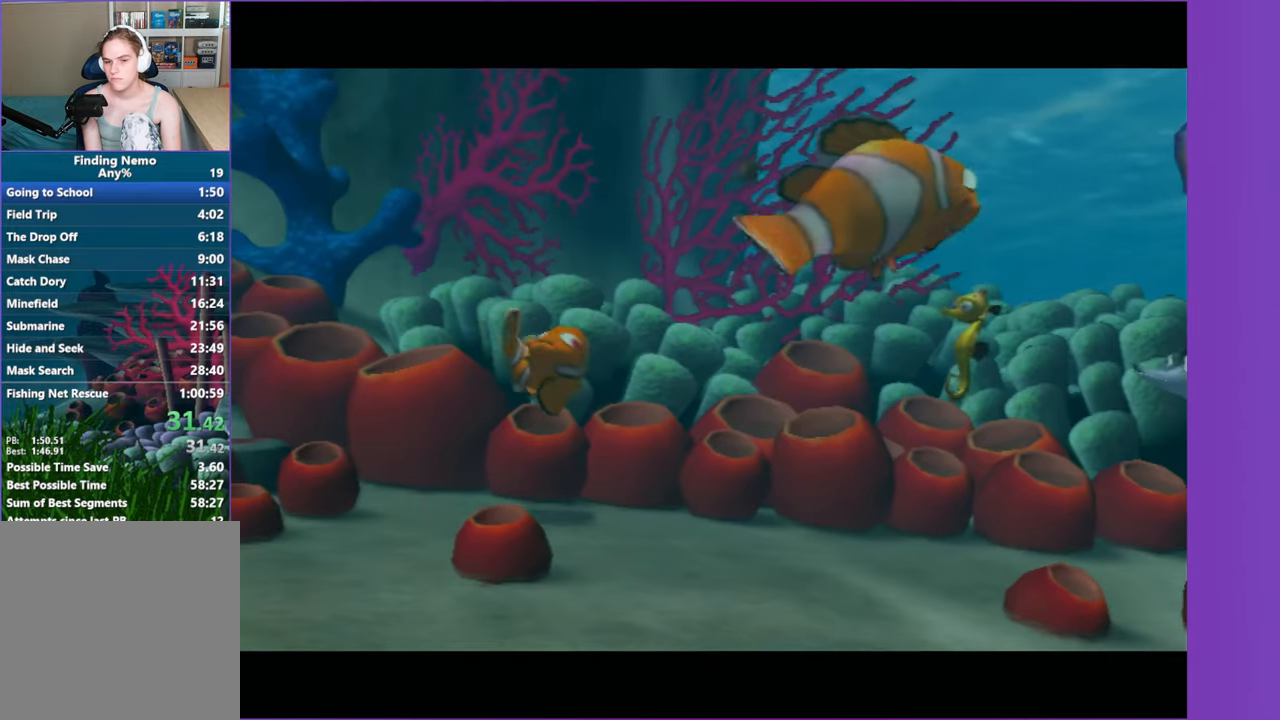
{"buttons": ["X"], "left_stick": "right", "right_stick": "center", "button_events": [[67, "X", "down"], [83, "Y", "down"], [150, "X", "up"], [150, "Y", "up"], [250, "X", "down"], [350, "X", "up"], [450, "X", "down"]]}
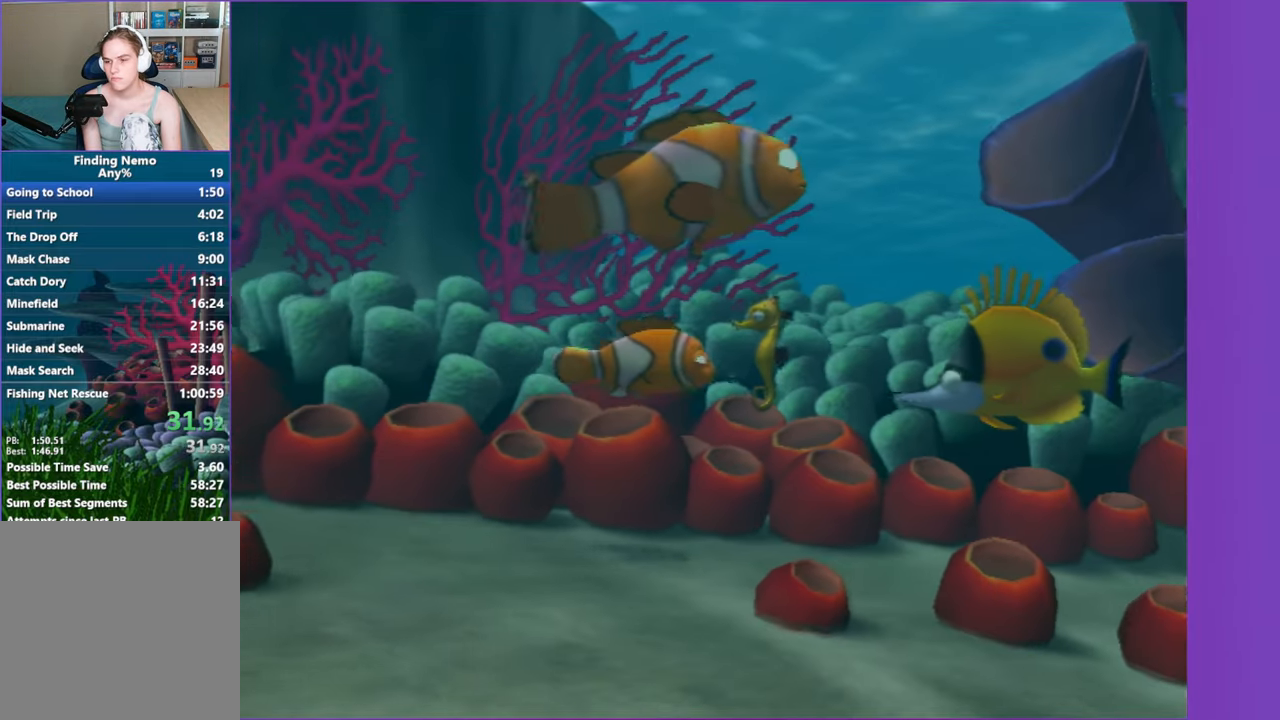
{"buttons": ["X"], "left_stick": "right", "right_stick": "center", "button_events": [[50, "X", "up"], [133, "X", "down"], [217, "X", "up"], [333, "X", "down"], [433, "X", "up"], [500, "X", "down"]]}